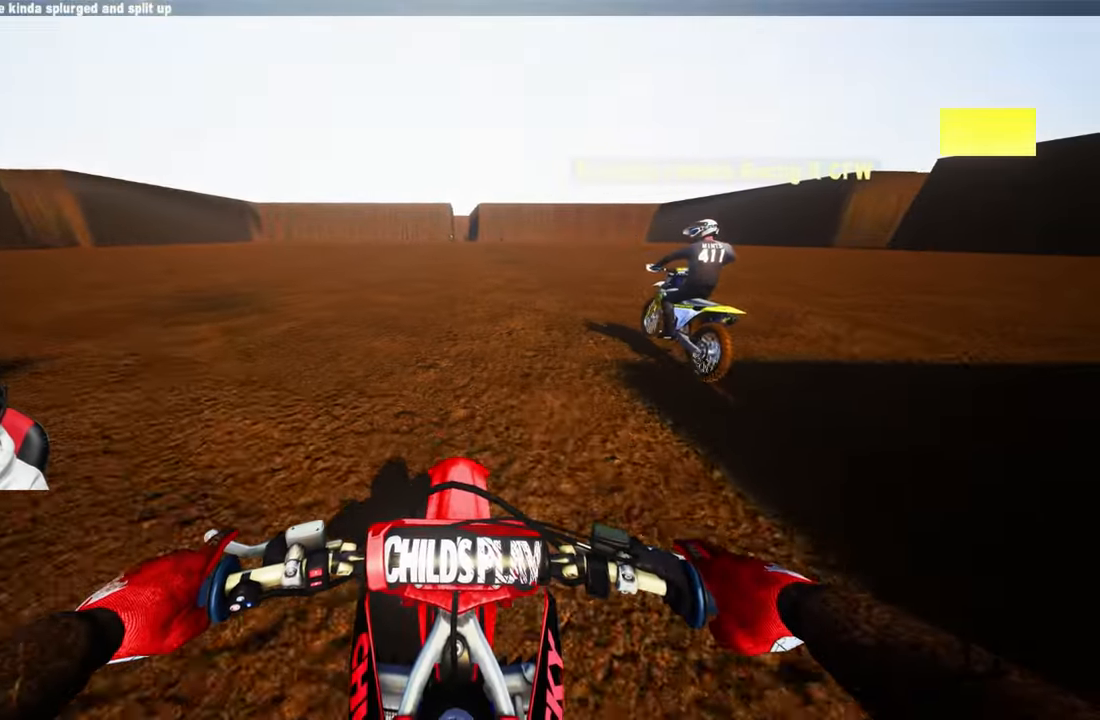
Gameplay with a controller (PlayStation layout); each line is a JSON object with the inputs held at the frame after it. "events" lists button and stick changes between this image and that frame as [ms after this image, input, new state], when the widget could be followed in between.
{"buttons": ["L2"], "left_stick": "center", "right_stick": "center", "events": [[250, "L2", "down"]]}
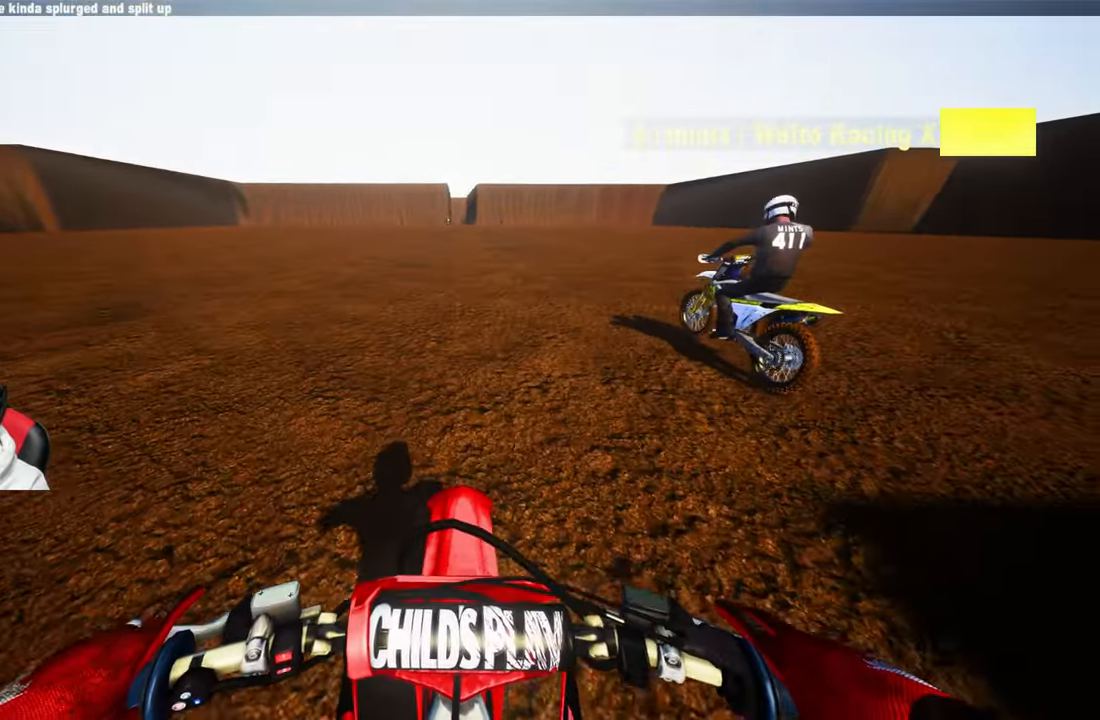
{"buttons": [], "left_stick": "center", "right_stick": "center", "events": [[150, "L2", "up"]]}
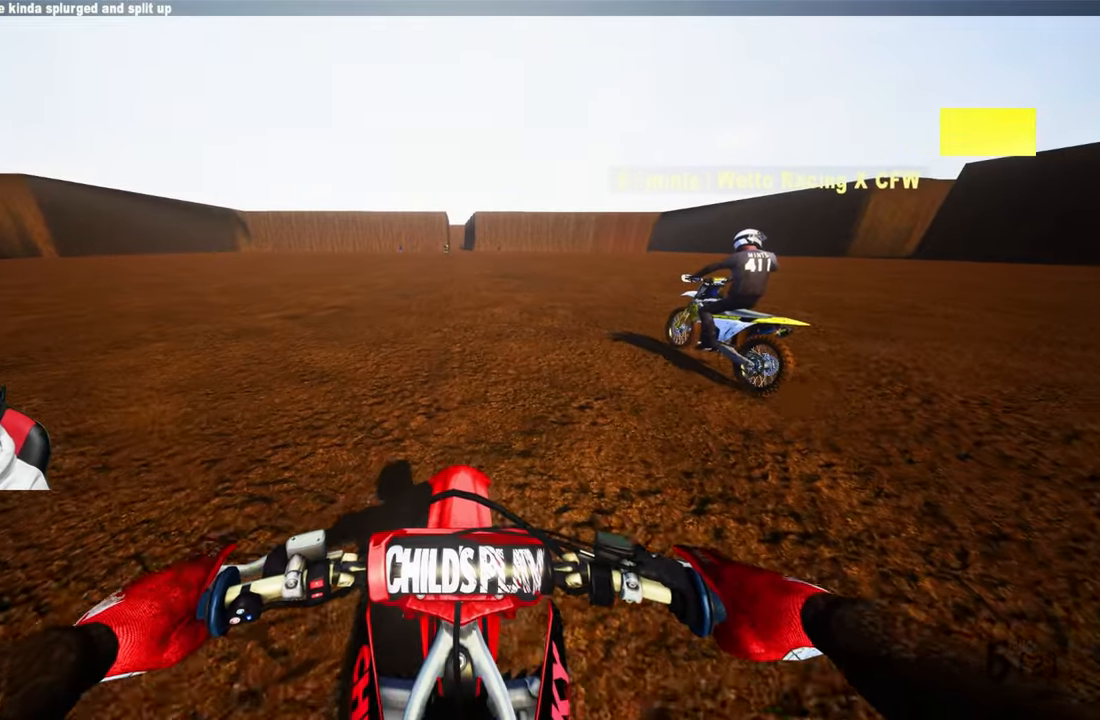
{"buttons": ["L2"], "left_stick": "center", "right_stick": "center", "events": [[400, "L2", "down"]]}
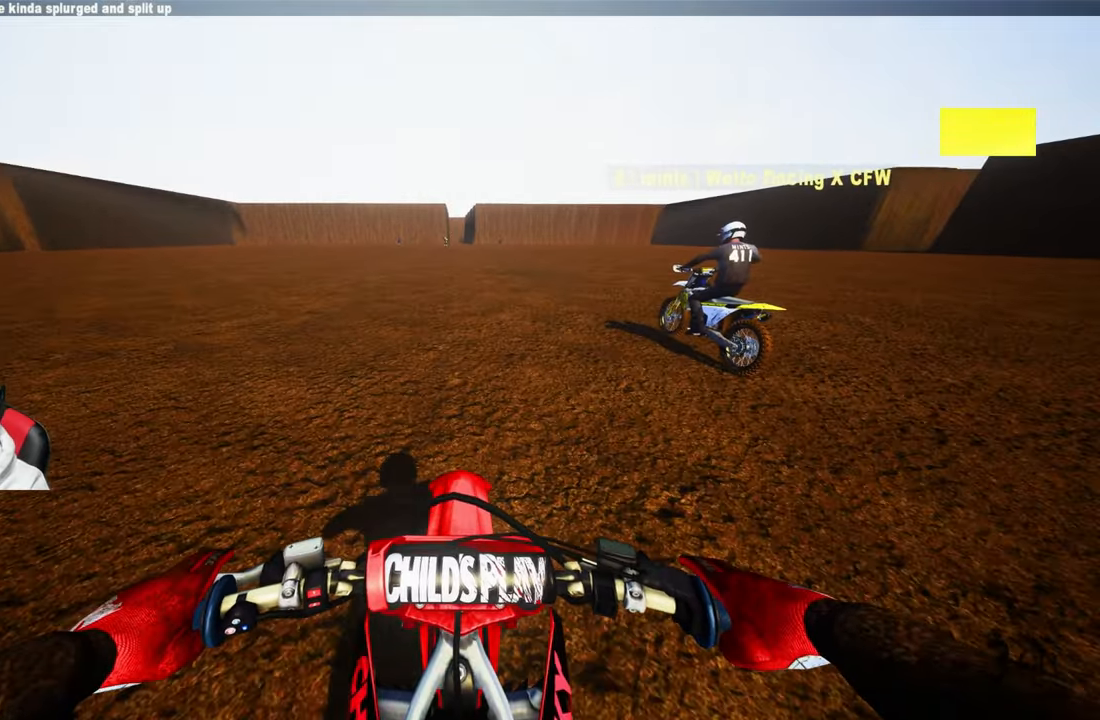
{"buttons": [], "left_stick": "center", "right_stick": "center", "events": [[134, "L2", "up"]]}
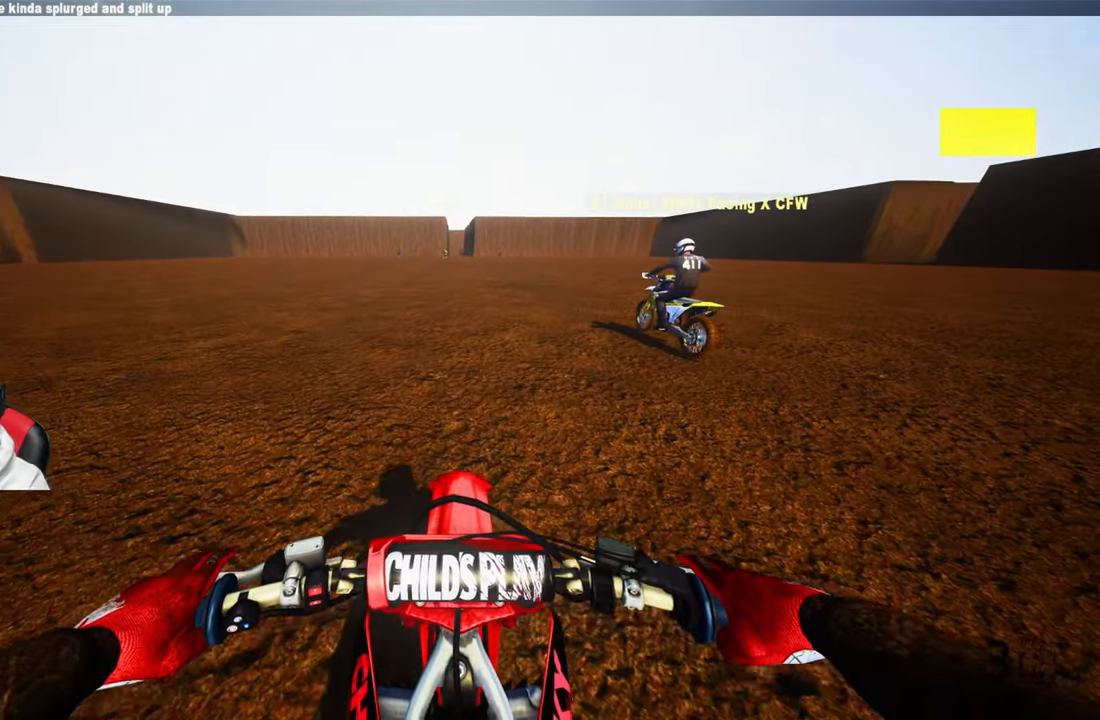
{"buttons": ["DPAD_RIGHT"], "left_stick": "center", "right_stick": "center", "events": [[184, "DPAD_RIGHT", "down"]]}
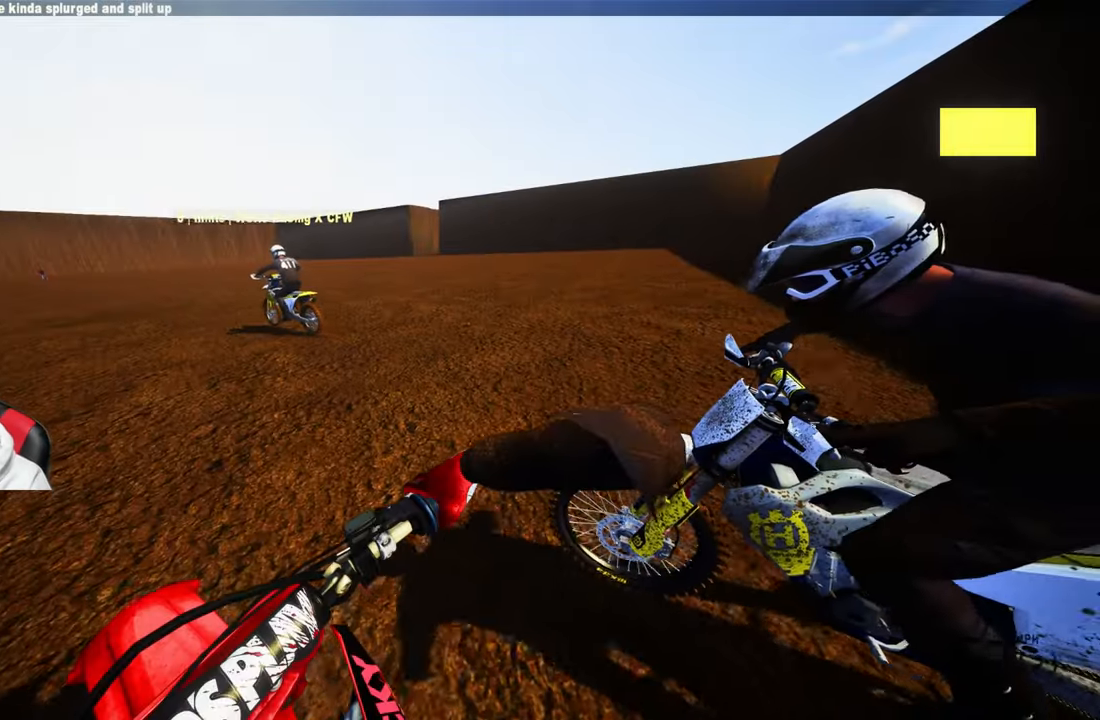
{"buttons": ["R2"], "left_stick": "center", "right_stick": "center", "events": [[150, "R2", "down"], [167, "DPAD_RIGHT", "up"]]}
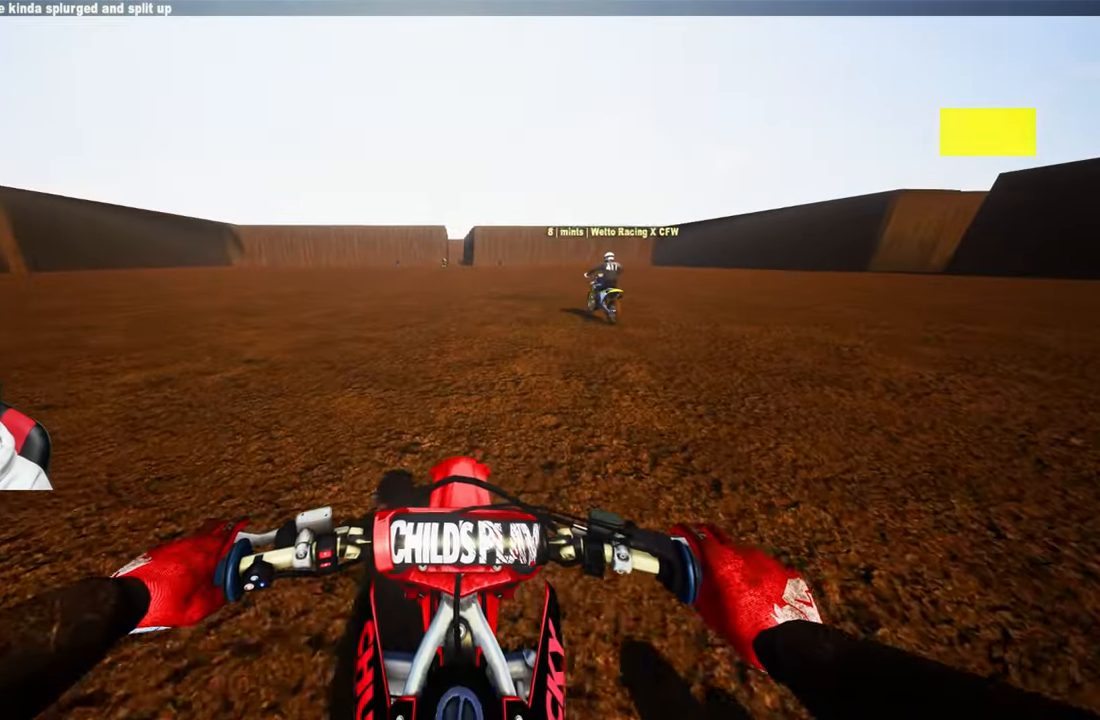
{"buttons": ["R2"], "left_stick": "center", "right_stick": "center", "events": []}
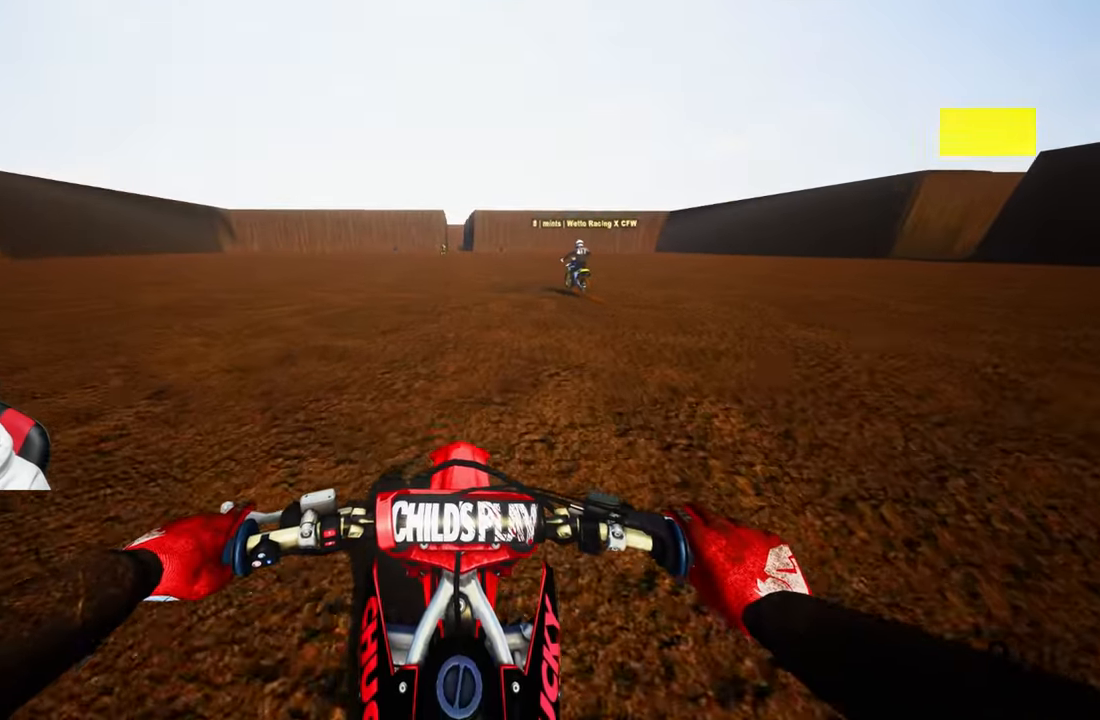
{"buttons": ["R2"], "left_stick": "center", "right_stick": "center", "events": []}
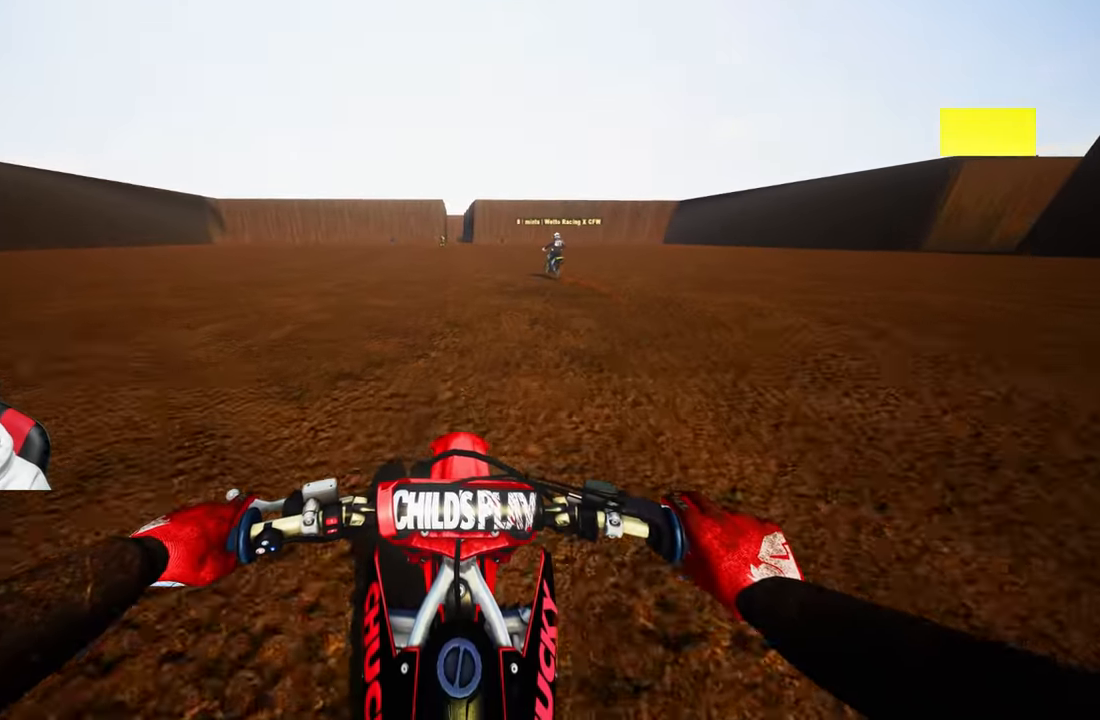
{"buttons": ["R2"], "left_stick": "center", "right_stick": "center", "events": []}
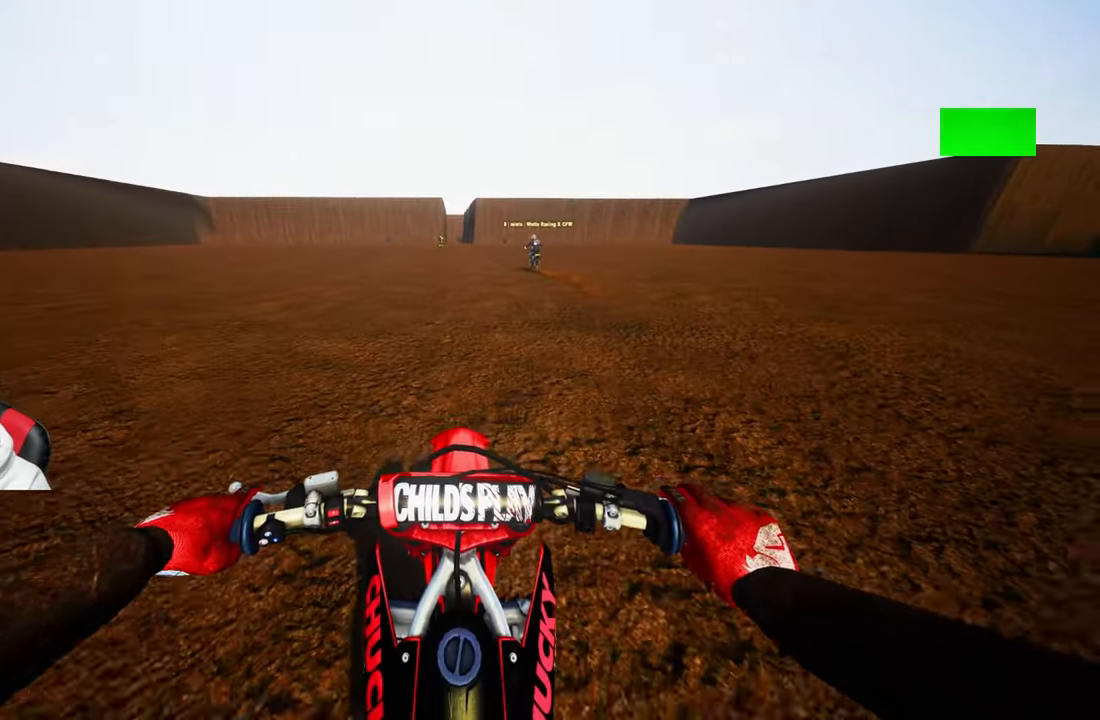
{"buttons": ["R2"], "left_stick": "center", "right_stick": "center", "events": [[284, "R1", "down"], [434, "R1", "up"]]}
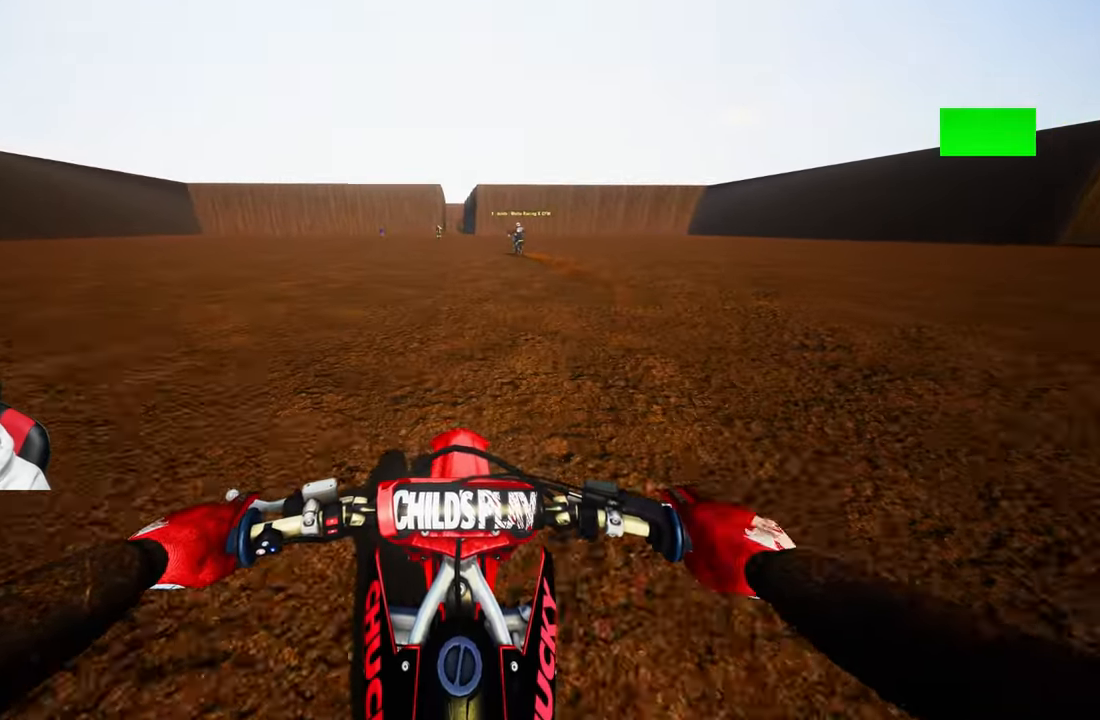
{"buttons": ["R2"], "left_stick": "center", "right_stick": "center", "events": []}
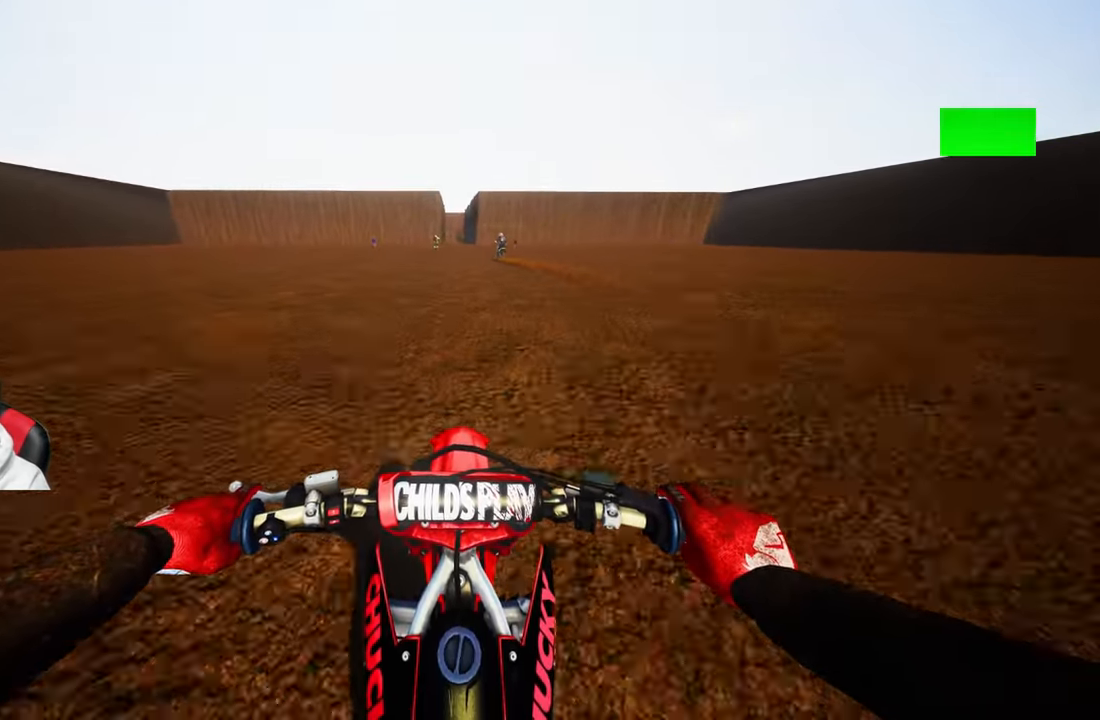
{"buttons": ["R2"], "left_stick": "center", "right_stick": "center", "events": []}
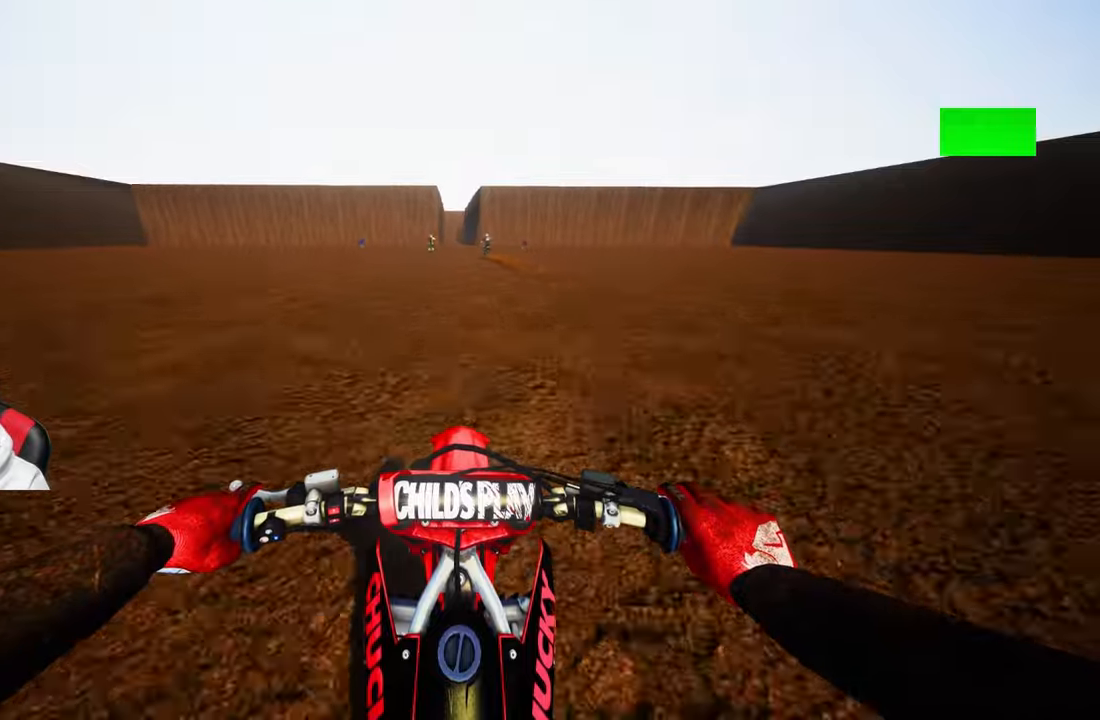
{"buttons": ["R2"], "left_stick": "center", "right_stick": "center", "events": []}
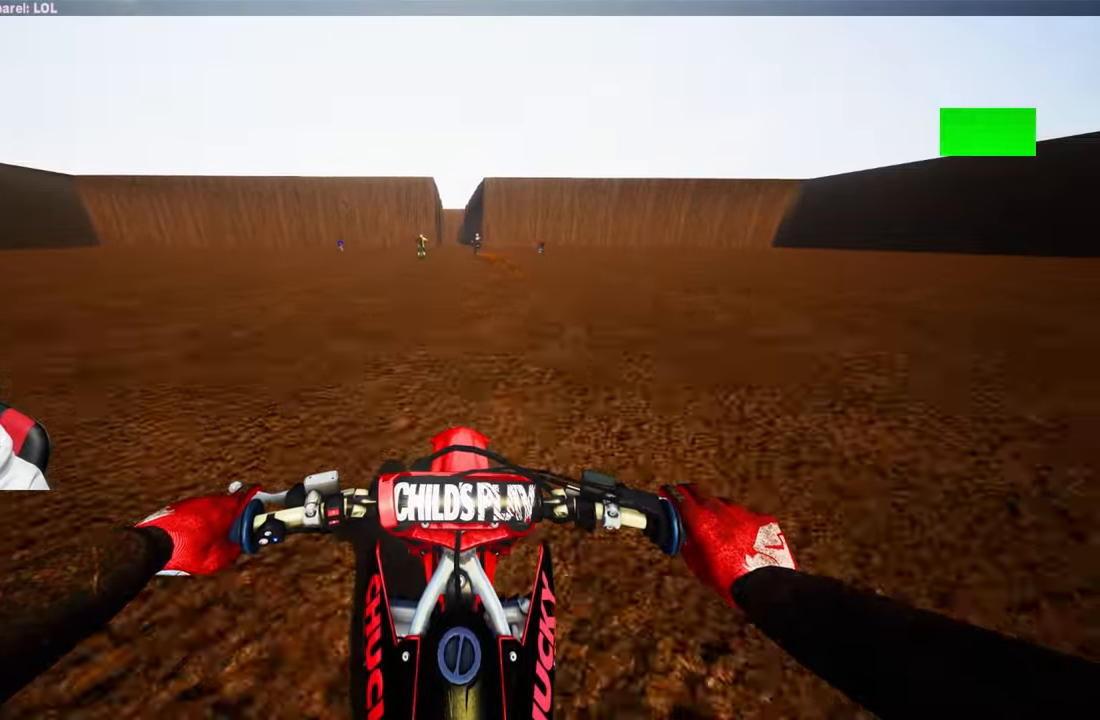
{"buttons": ["R2"], "left_stick": "center", "right_stick": "center", "events": []}
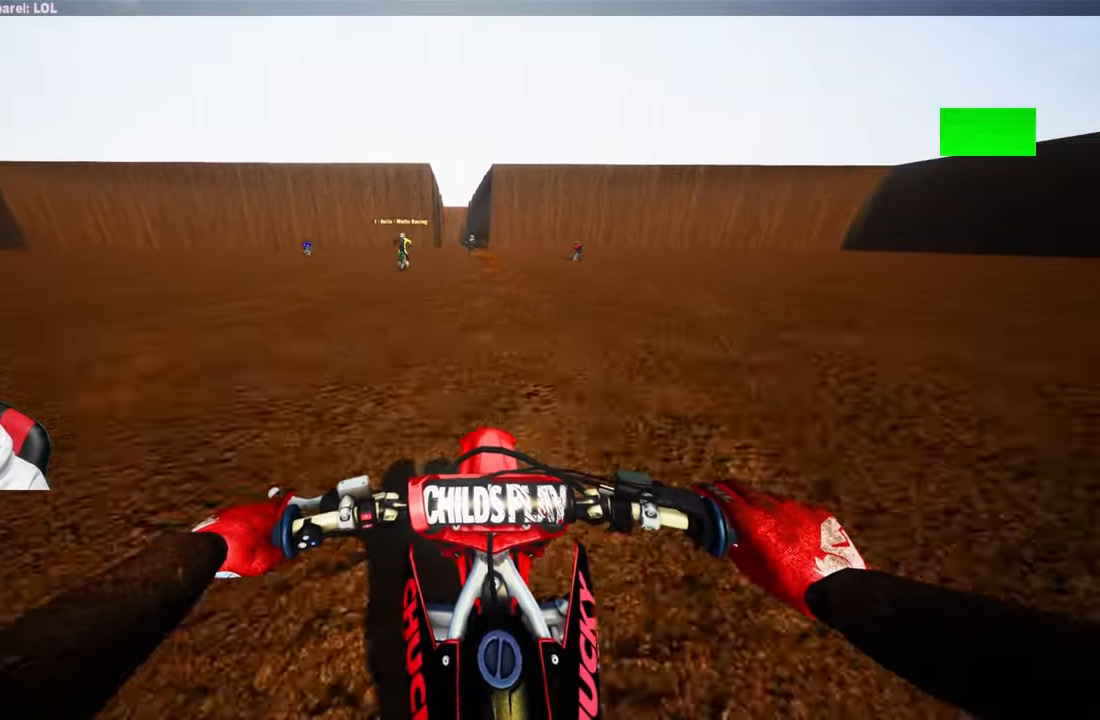
{"buttons": ["R2"], "left_stick": "center", "right_stick": "center", "events": [[133, "R1", "down"], [300, "R1", "up"]]}
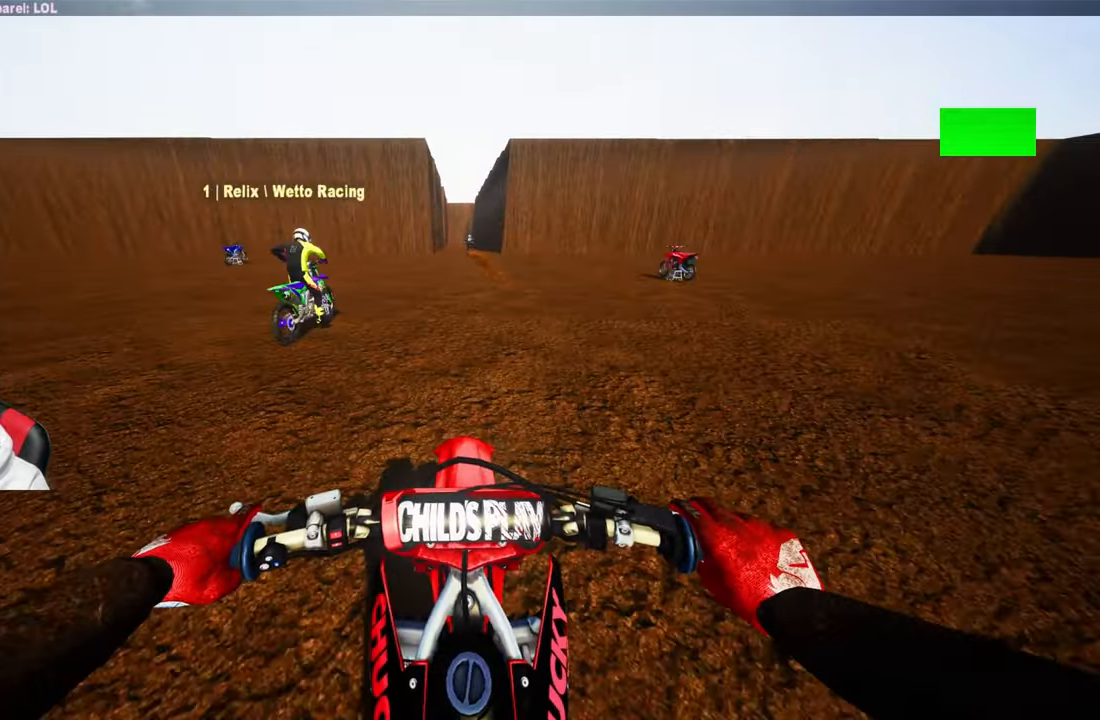
{"buttons": ["R2"], "left_stick": "center", "right_stick": "center", "events": []}
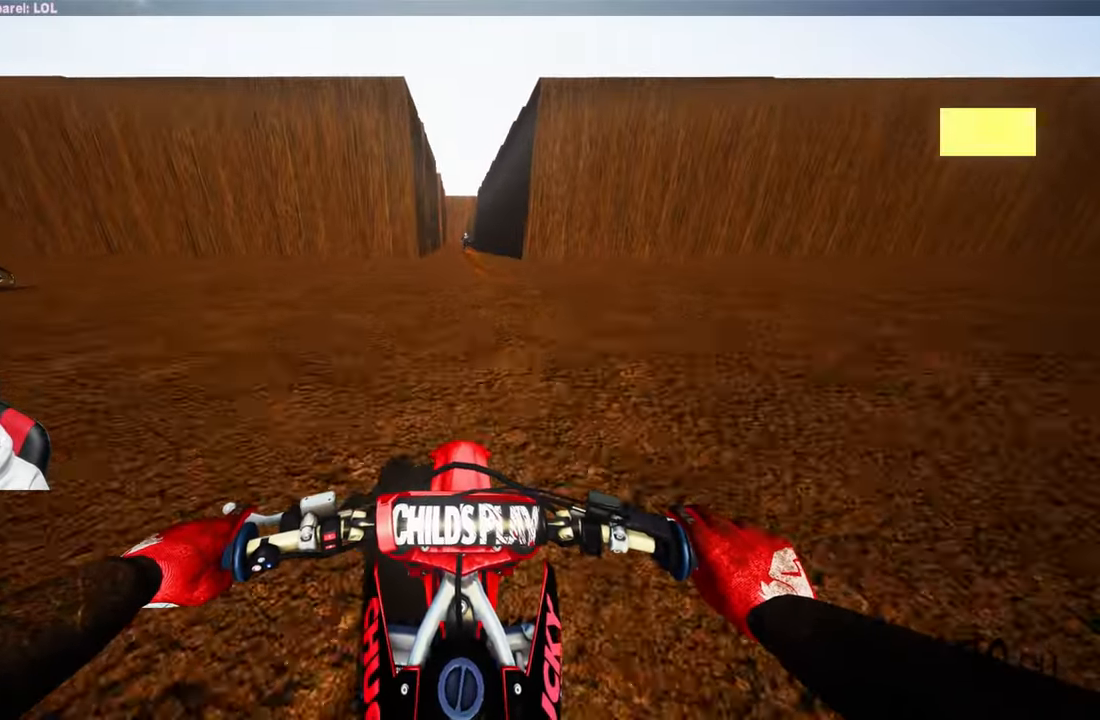
{"buttons": ["R2"], "left_stick": "center", "right_stick": "center", "events": []}
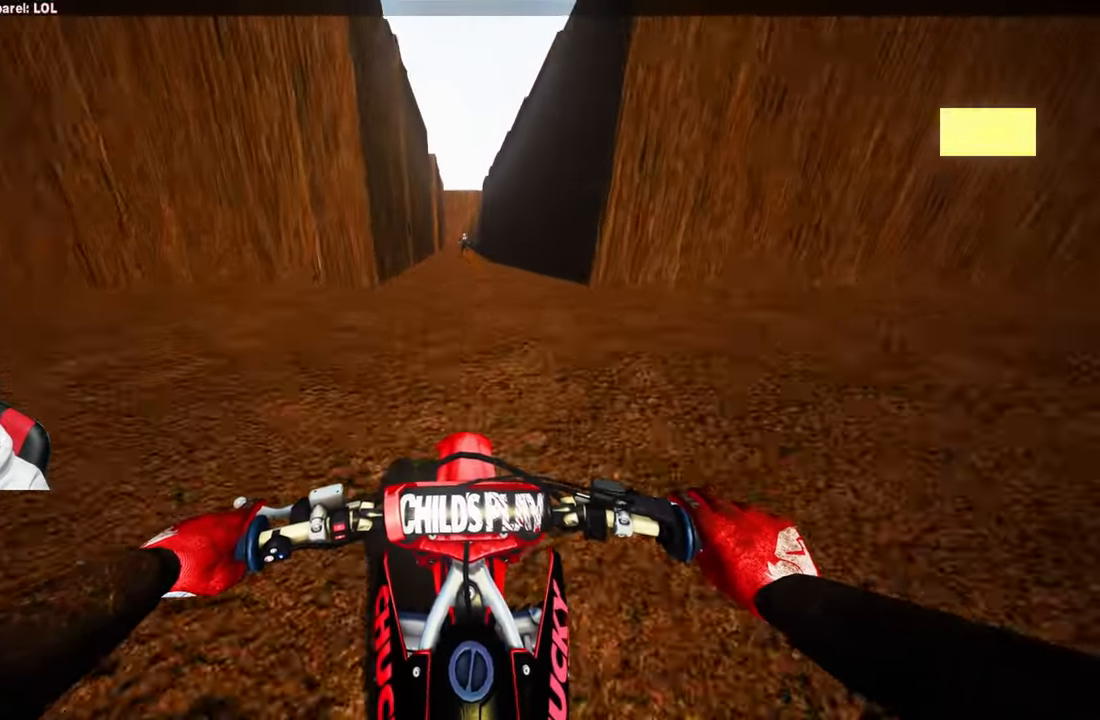
{"buttons": ["L1"], "left_stick": "center", "right_stick": "center", "events": [[483, "L1", "down"], [483, "R2", "up"]]}
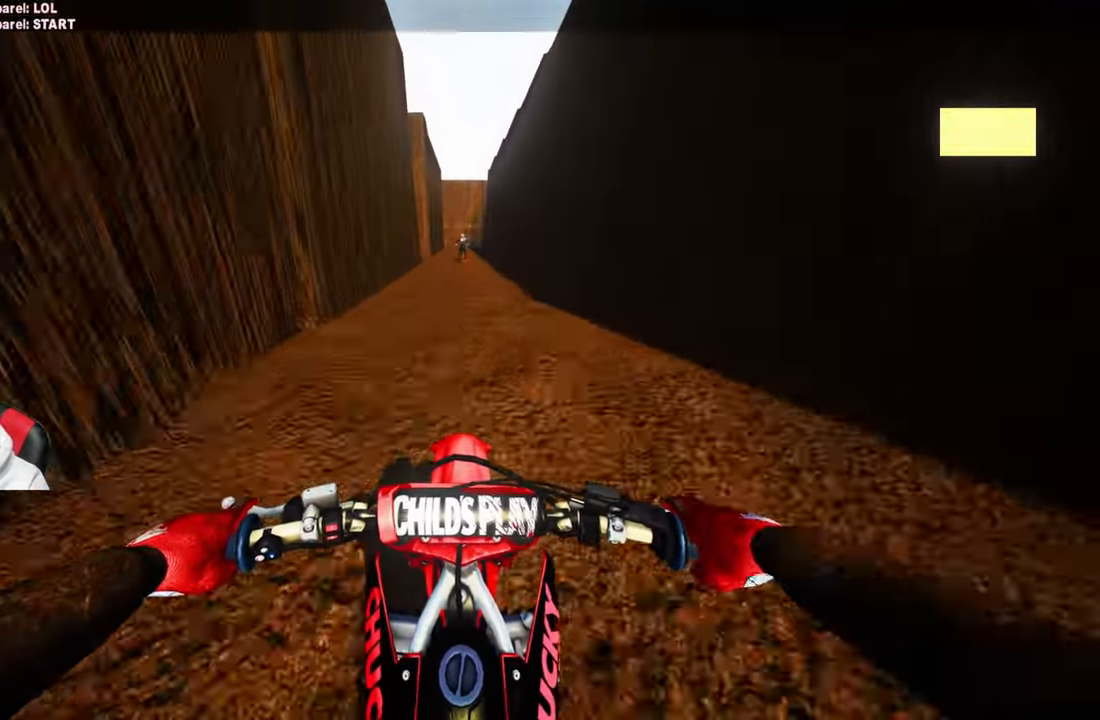
{"buttons": ["L2"], "left_stick": "center", "right_stick": "down", "events": [[116, "L1", "up"], [266, "L2", "down"], [283, "right_stick", "down"]]}
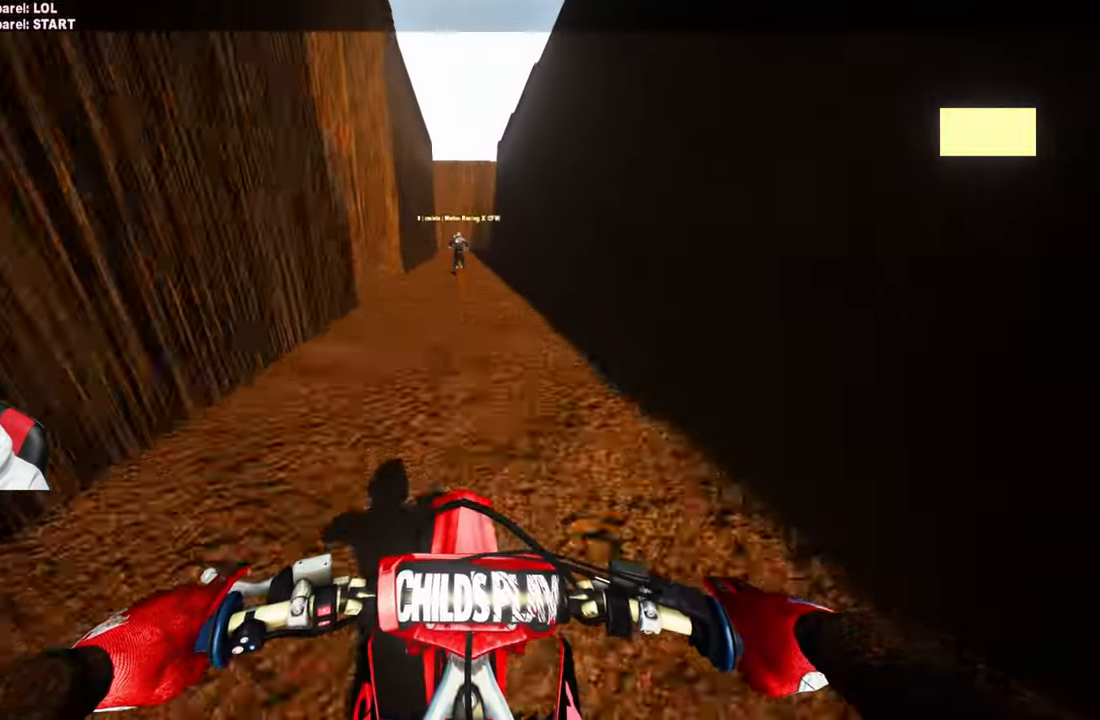
{"buttons": ["L2"], "left_stick": "center", "right_stick": "down", "events": []}
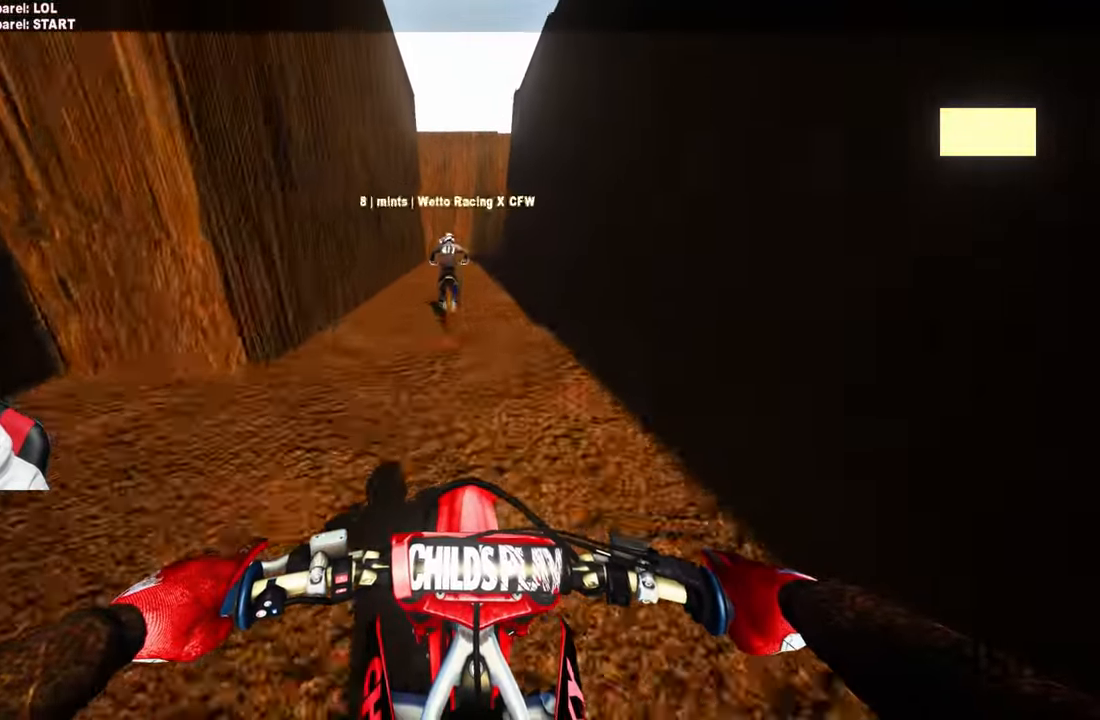
{"buttons": ["L2"], "left_stick": "center", "right_stick": "center", "events": [[166, "right_stick", "center"]]}
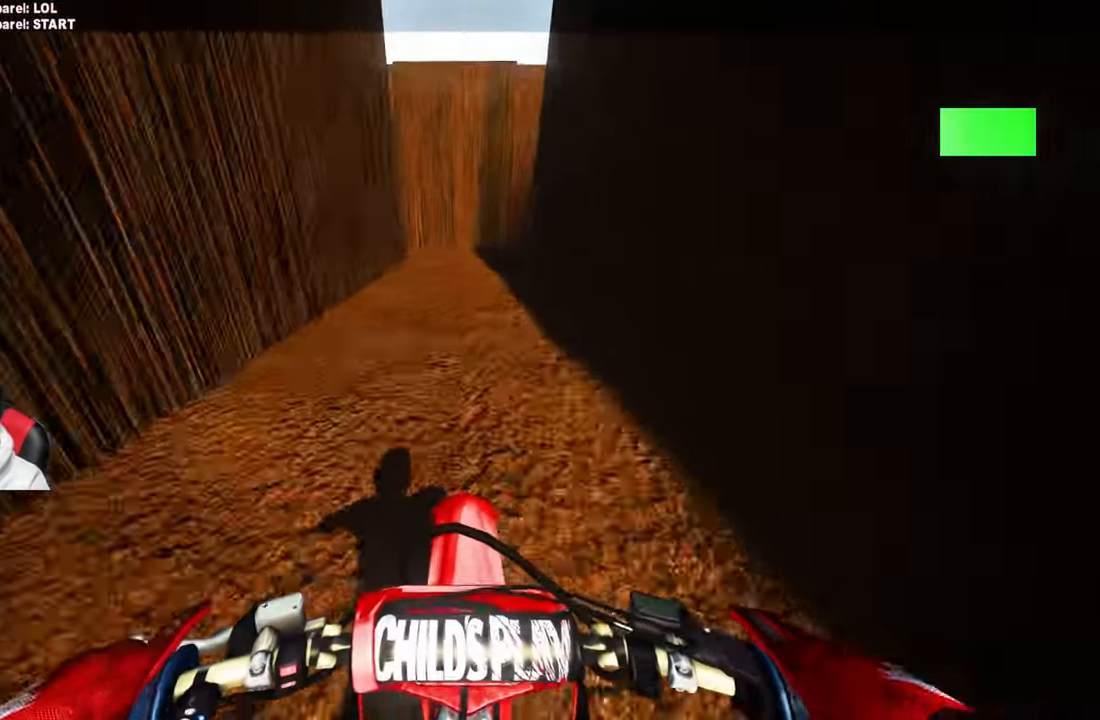
{"buttons": ["L2"], "left_stick": "center", "right_stick": "center", "events": []}
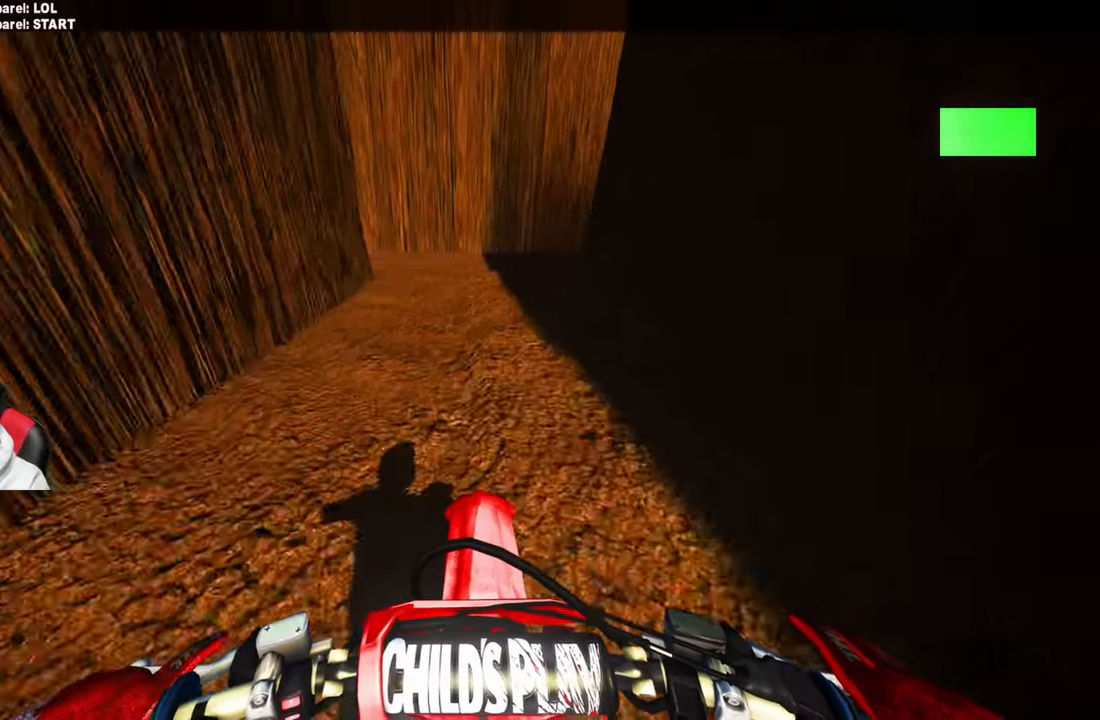
{"buttons": ["L2"], "left_stick": "center", "right_stick": "center", "events": []}
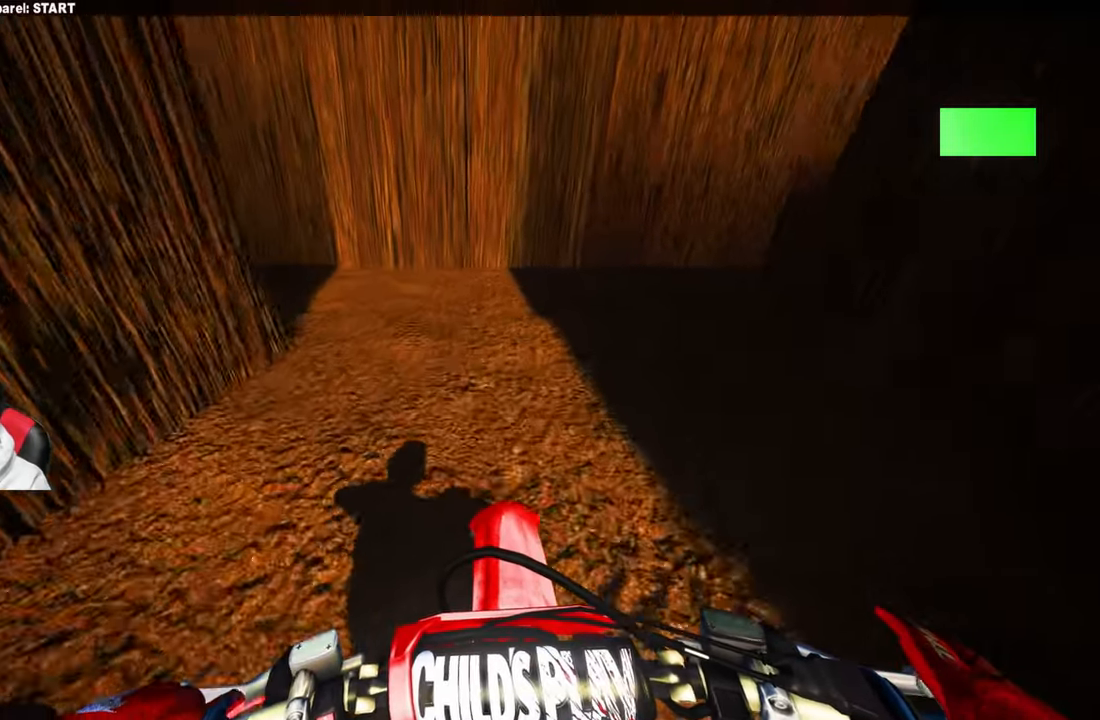
{"buttons": ["L2"], "left_stick": "center", "right_stick": "center", "events": []}
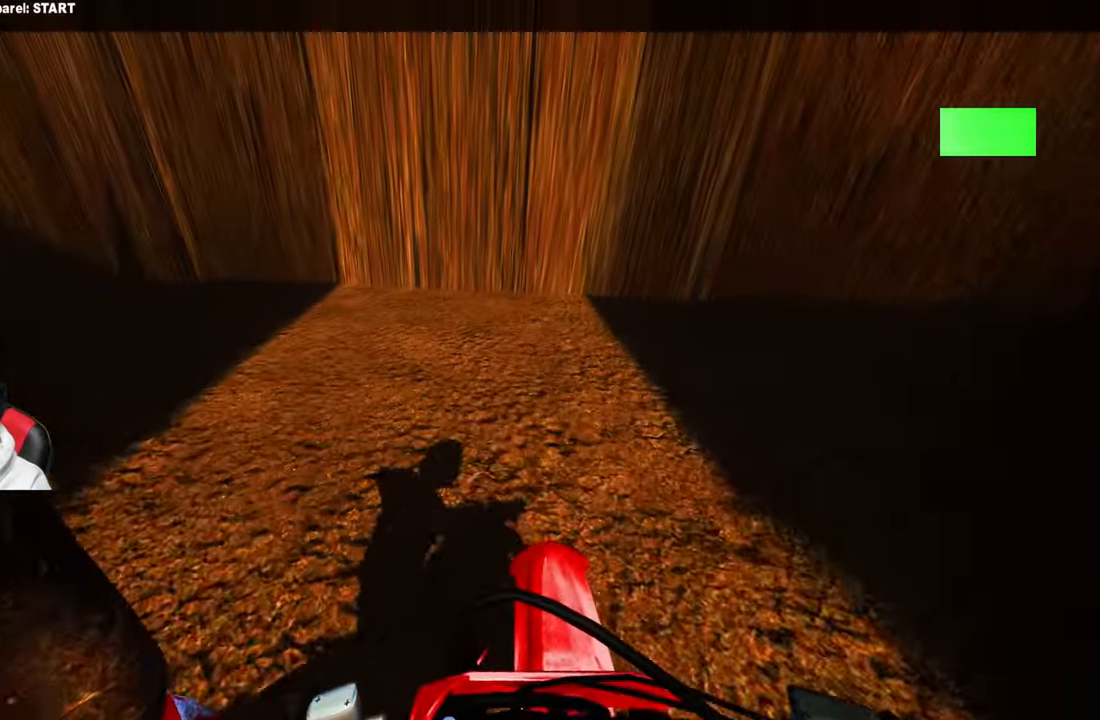
{"buttons": [], "left_stick": "center", "right_stick": "center", "events": [[200, "L2", "up"]]}
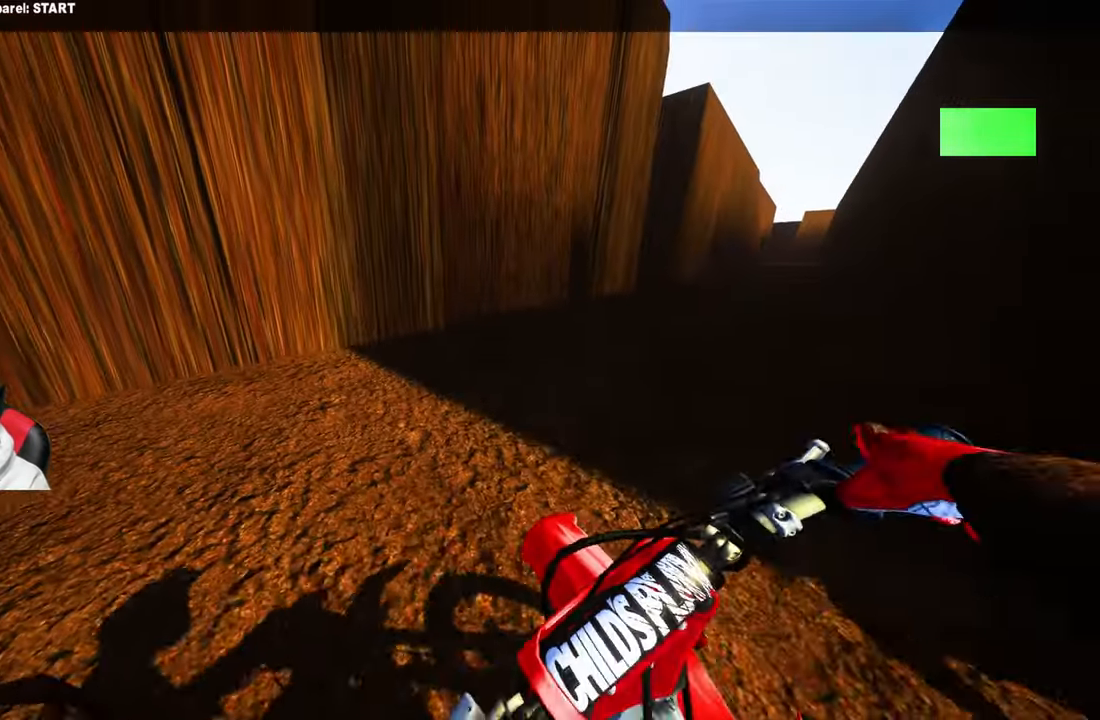
{"buttons": ["L2"], "left_stick": "center", "right_stick": "center", "events": [[200, "L2", "down"]]}
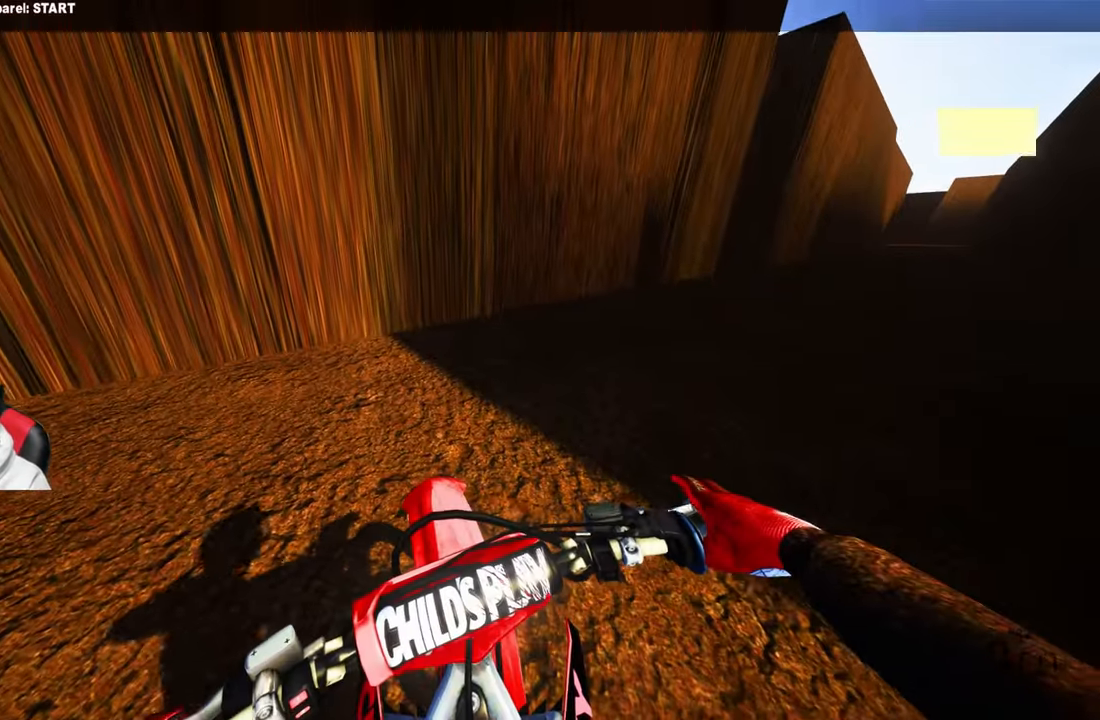
{"buttons": ["DPAD_RIGHT"], "left_stick": "center", "right_stick": "center", "events": [[67, "L2", "up"], [433, "DPAD_RIGHT", "down"]]}
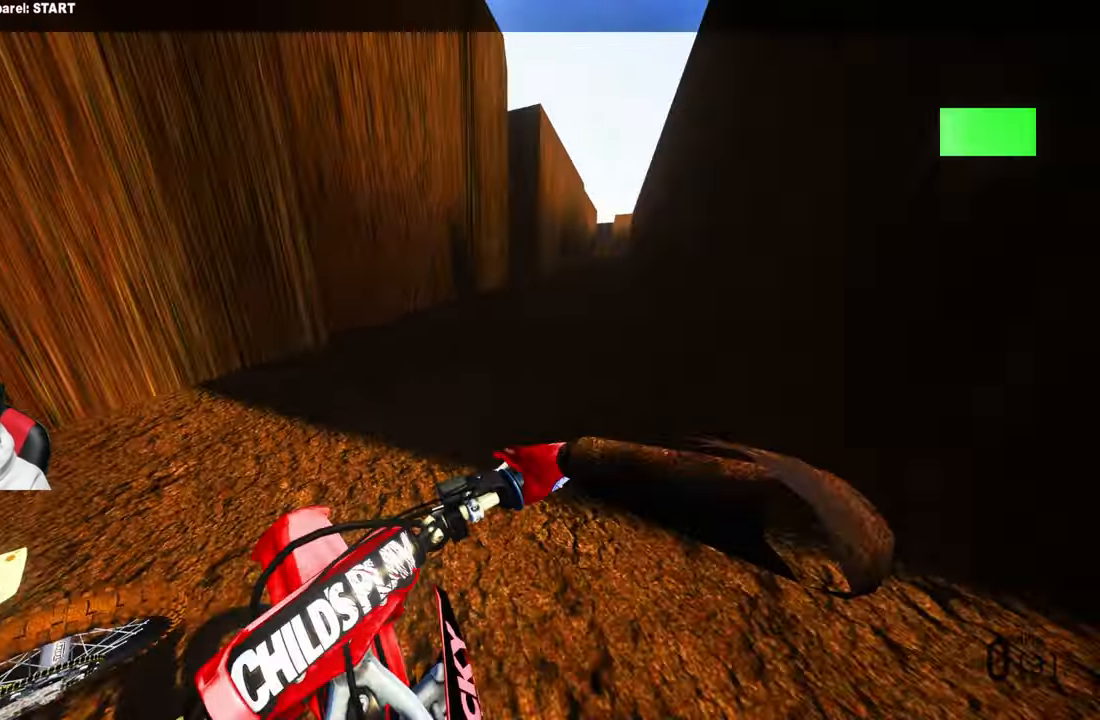
{"buttons": [], "left_stick": "center", "right_stick": "center", "events": [[450, "DPAD_RIGHT", "up"]]}
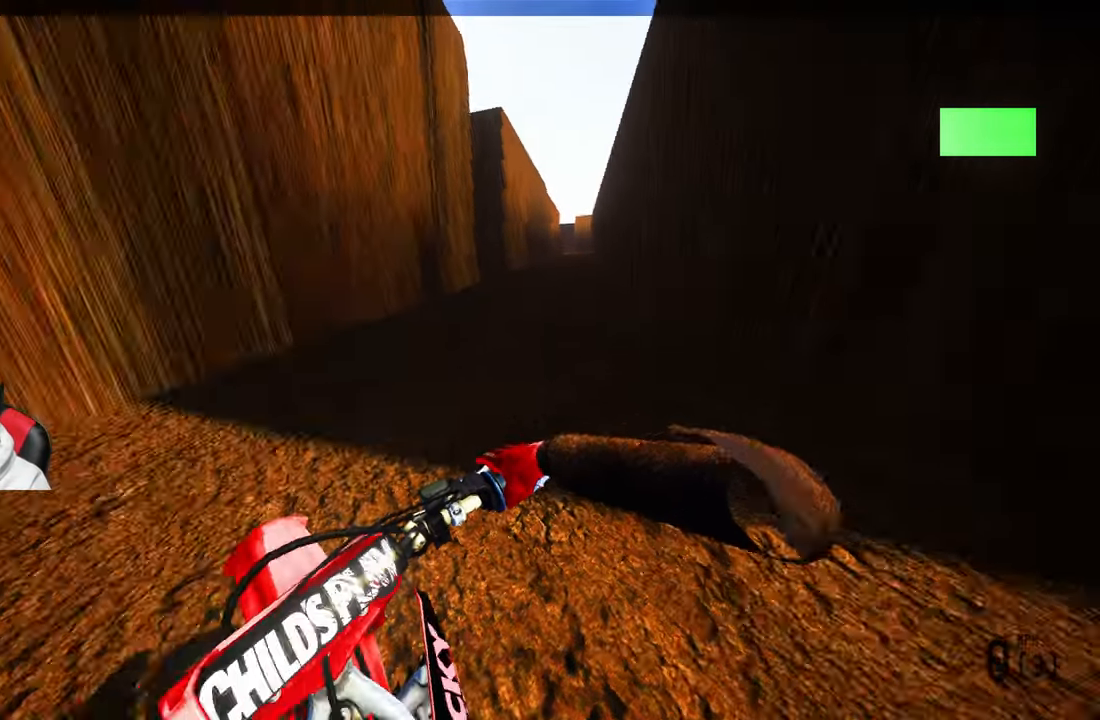
{"buttons": ["DPAD_LEFT"], "left_stick": "center", "right_stick": "center", "events": [[167, "L1", "down"], [317, "L1", "up"], [500, "DPAD_LEFT", "down"]]}